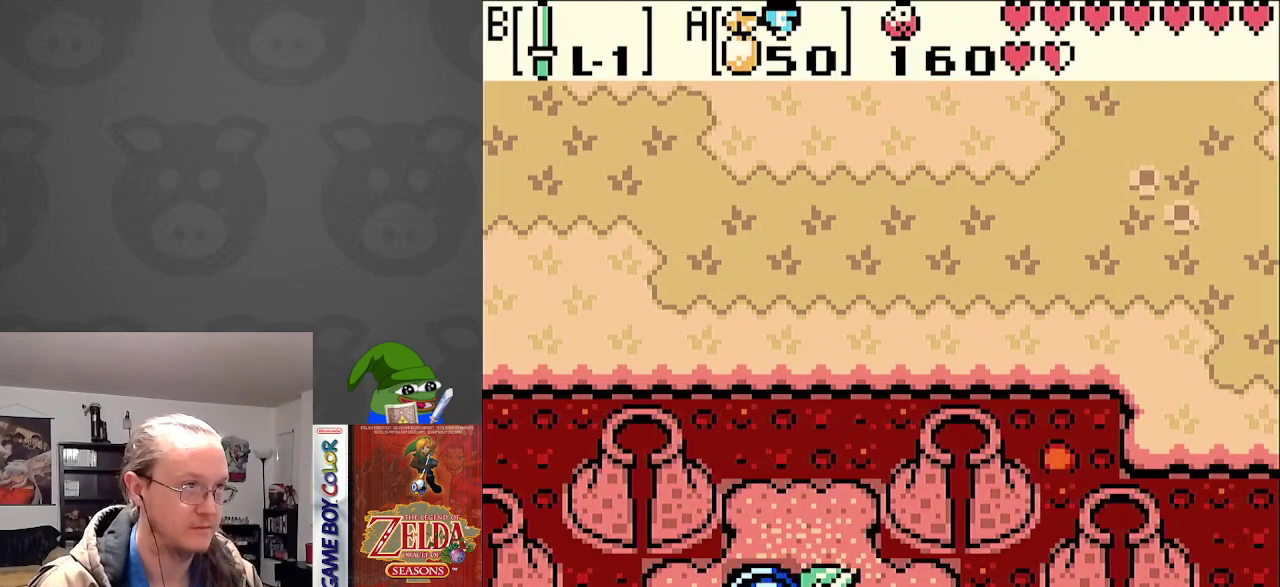
Gameplay with a controller (Nintendo layout); each line is a JSON object with the inputs held at the frame after it. "events" lists button and stick changes between this image and that frame as [ms after this image, input, new state], when the widget could be followed in between. Not read: L3 R3.
{"buttons": [], "events": [[33, "DPAD_UP", "up"], [150, "START", "down"], [283, "START", "up"]]}
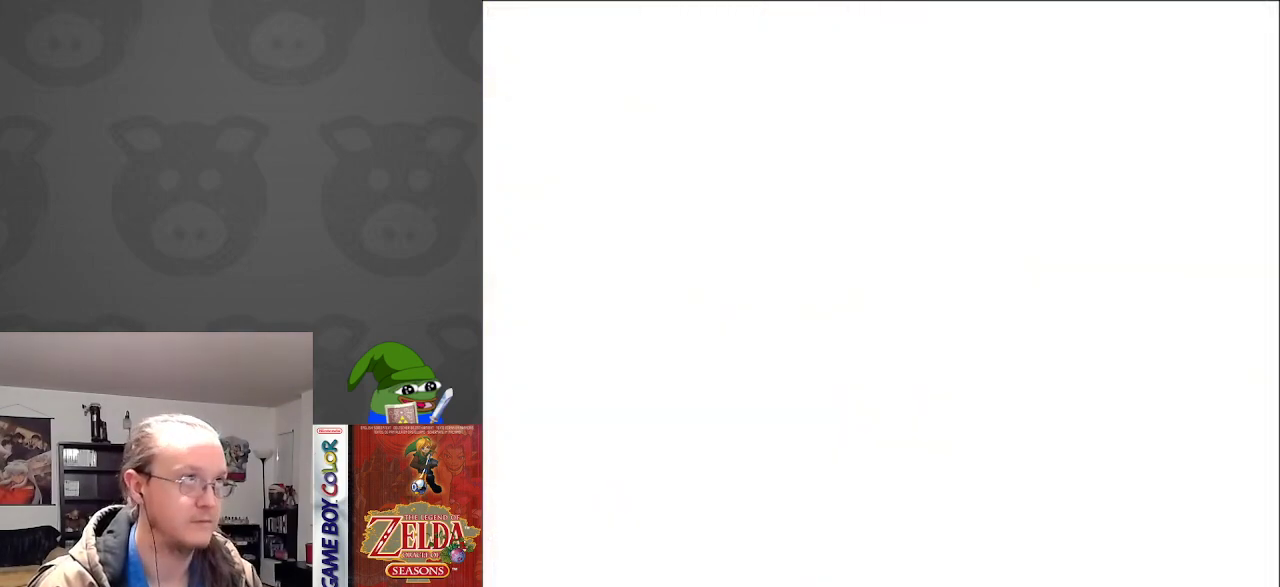
{"buttons": [], "events": []}
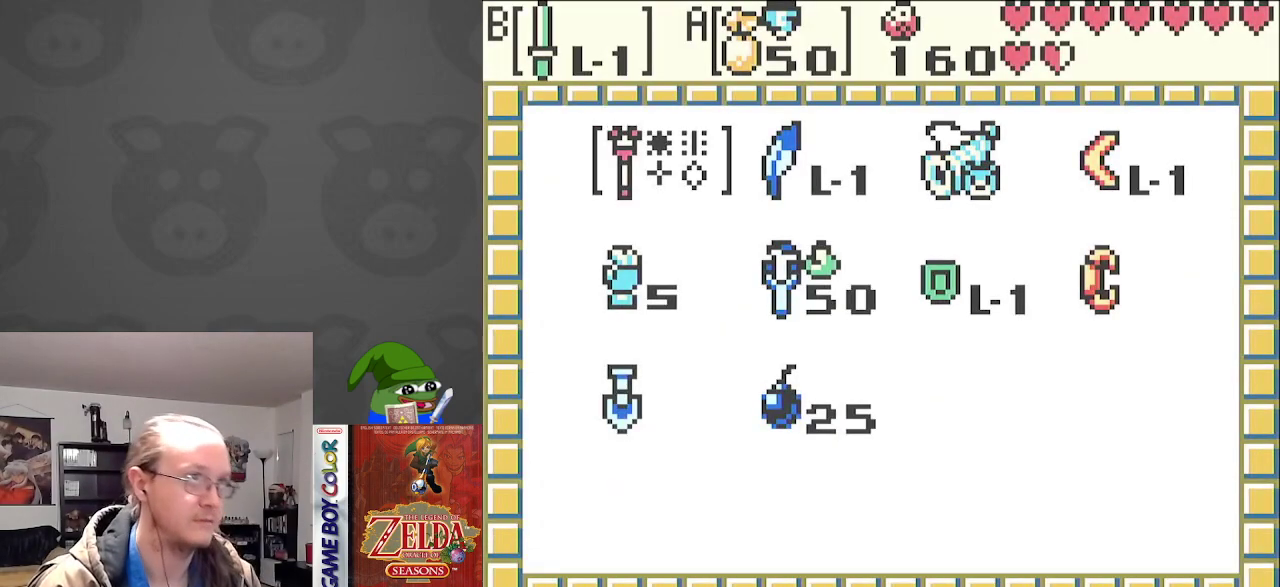
{"buttons": ["DPAD_RIGHT"], "events": [[483, "DPAD_RIGHT", "down"]]}
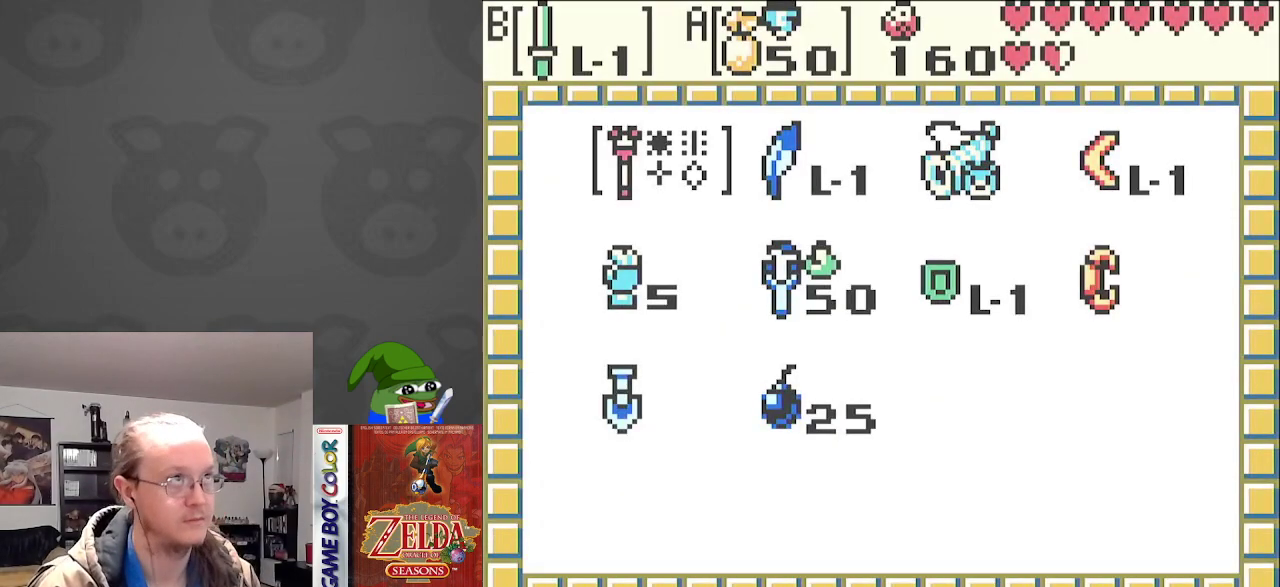
{"buttons": [], "events": [[100, "A", "down"], [100, "DPAD_RIGHT", "up"], [200, "A", "up"], [317, "START", "down"], [450, "START", "up"]]}
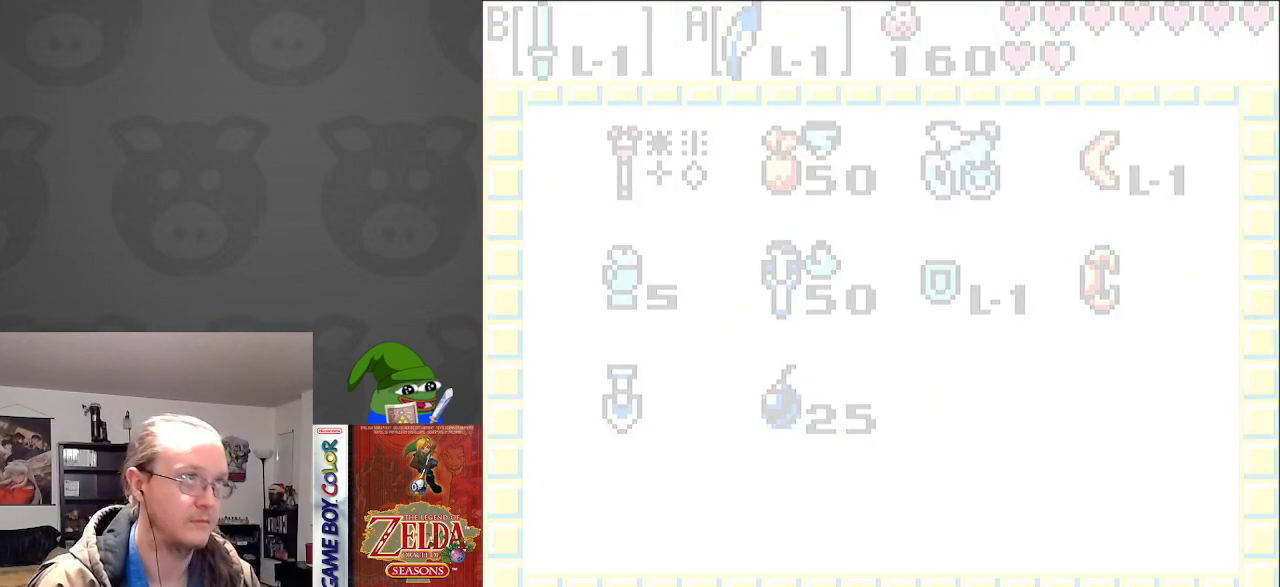
{"buttons": ["DPAD_UP"], "events": [[317, "DPAD_UP", "down"]]}
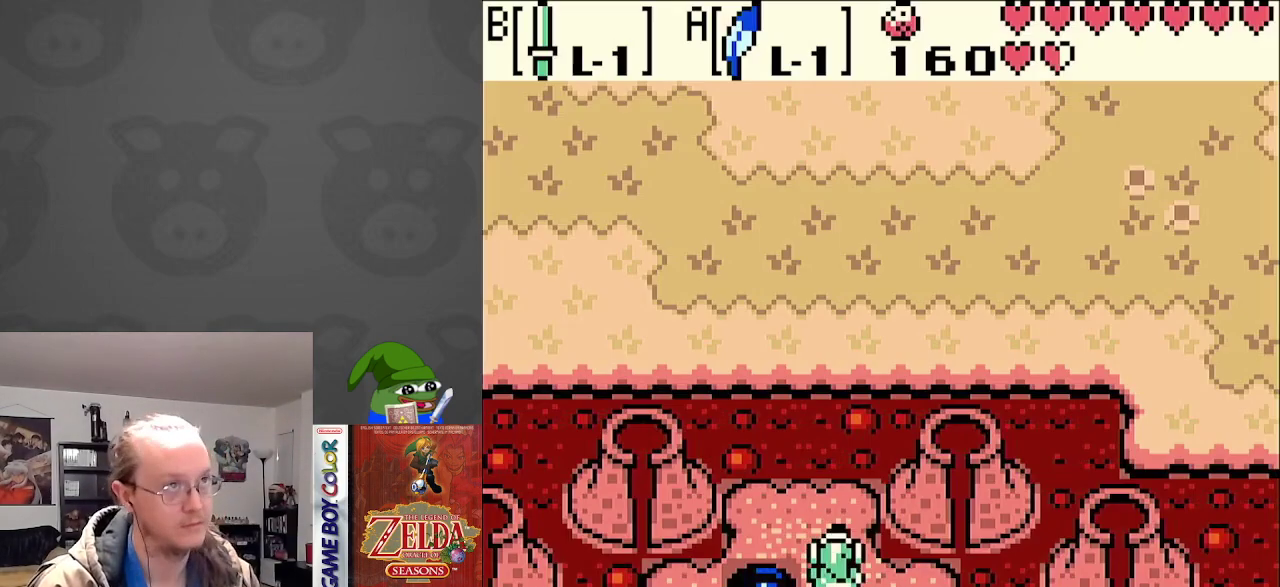
{"buttons": ["DPAD_UP"], "events": [[267, "A", "down"], [450, "A", "up"]]}
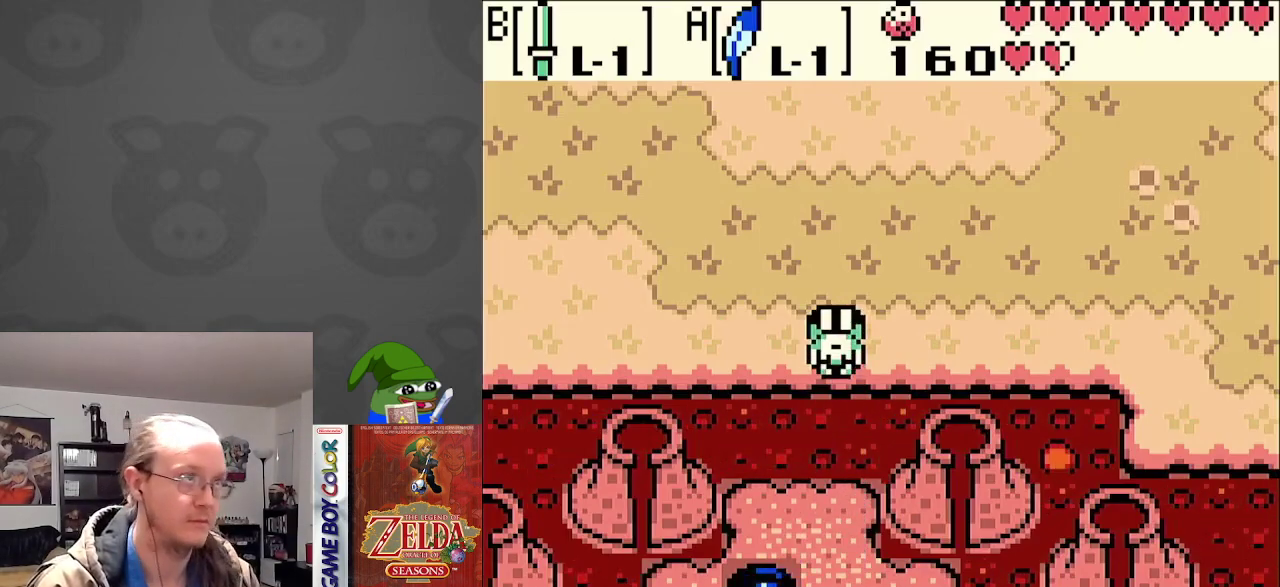
{"buttons": ["DPAD_RIGHT"], "events": [[450, "DPAD_RIGHT", "down"], [500, "DPAD_UP", "up"]]}
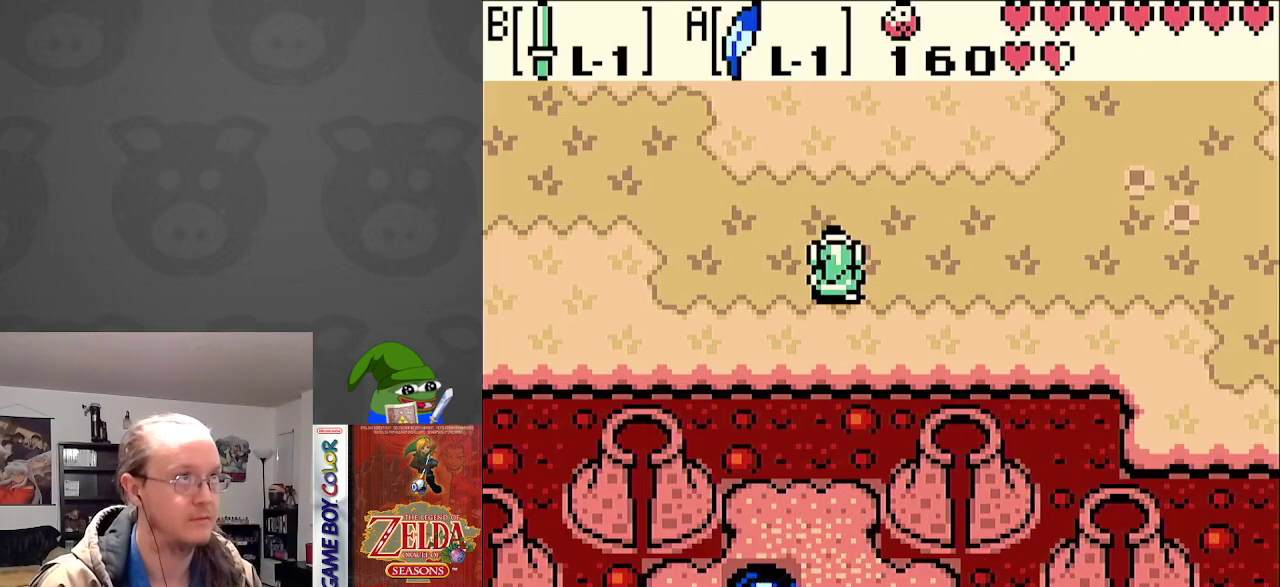
{"buttons": ["DPAD_RIGHT"], "events": []}
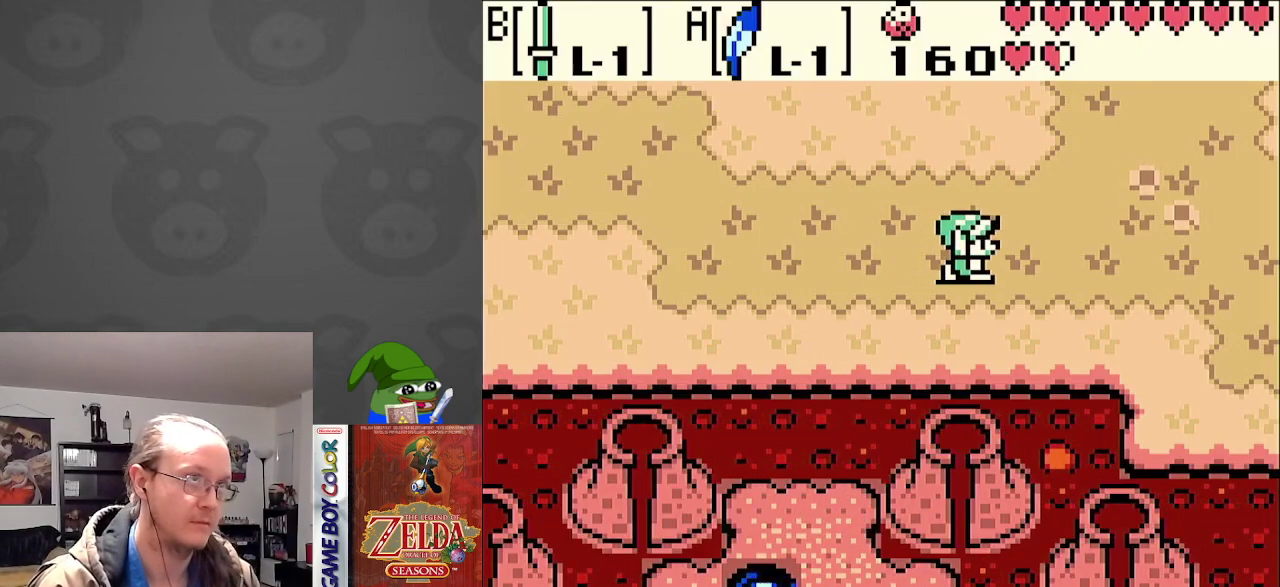
{"buttons": ["DPAD_RIGHT"], "events": []}
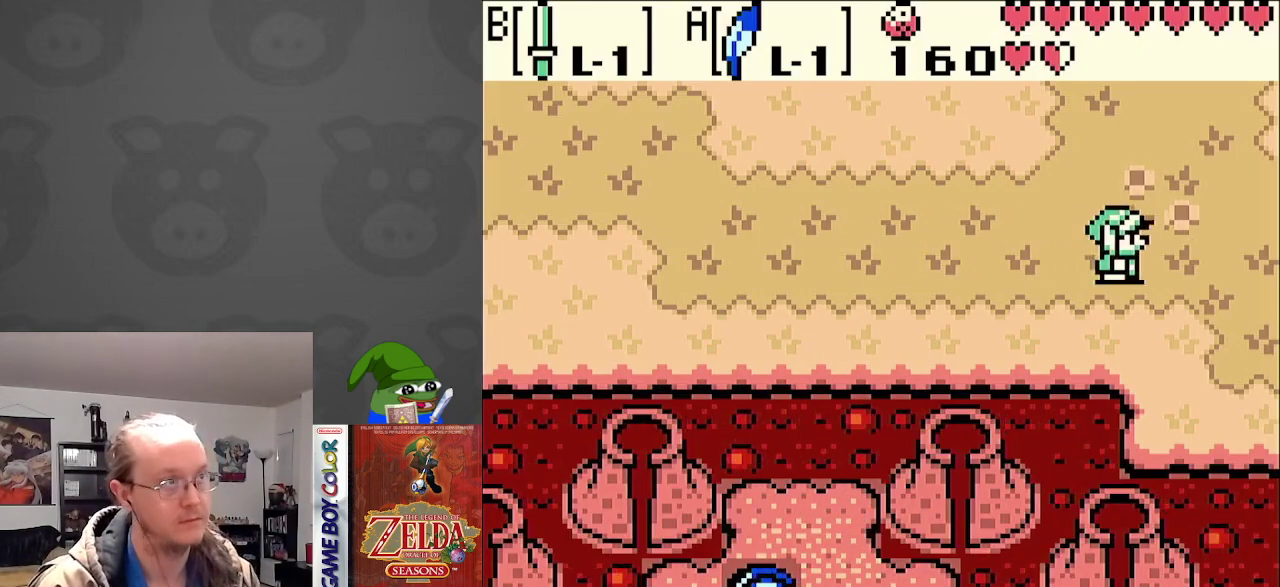
{"buttons": ["DPAD_RIGHT"], "events": []}
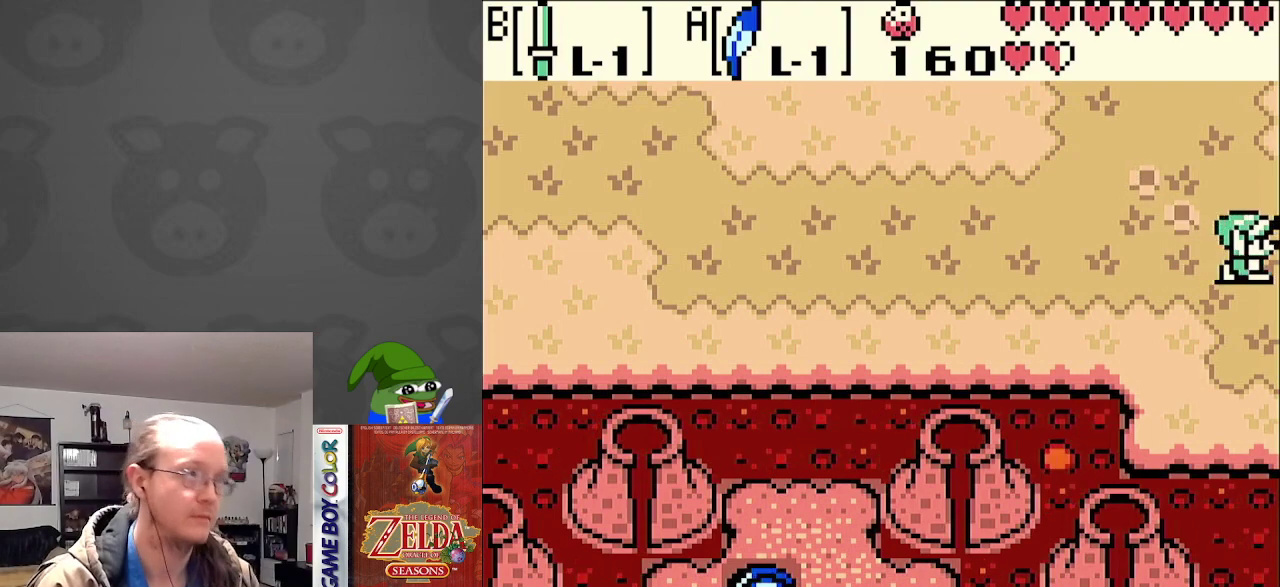
{"buttons": ["DPAD_RIGHT"], "events": []}
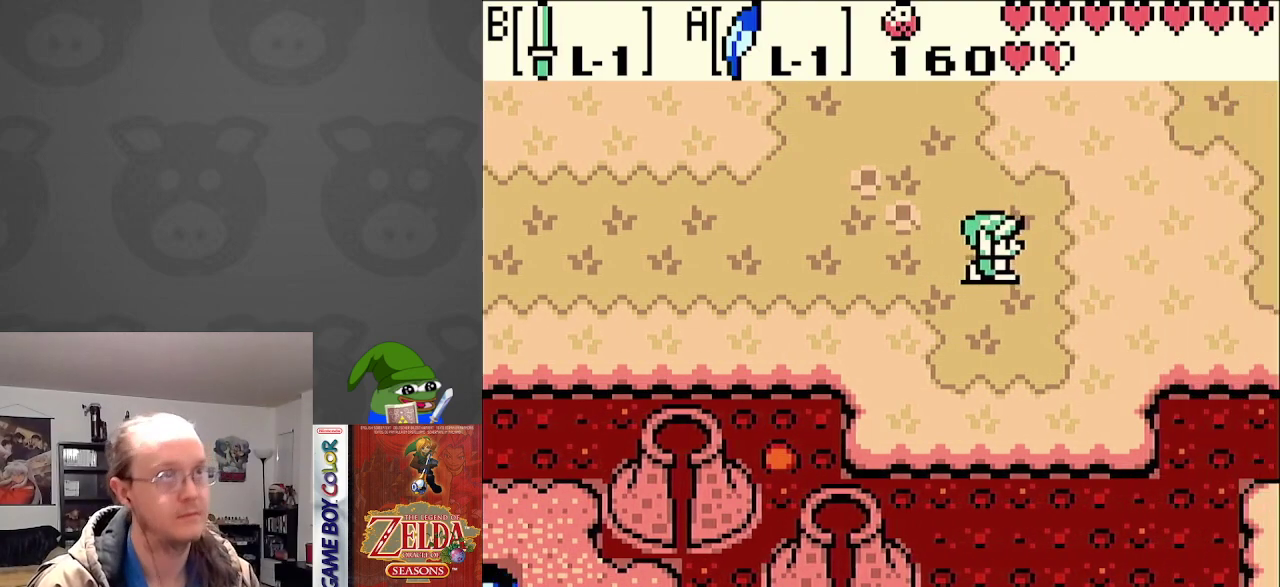
{"buttons": ["DPAD_RIGHT"], "events": []}
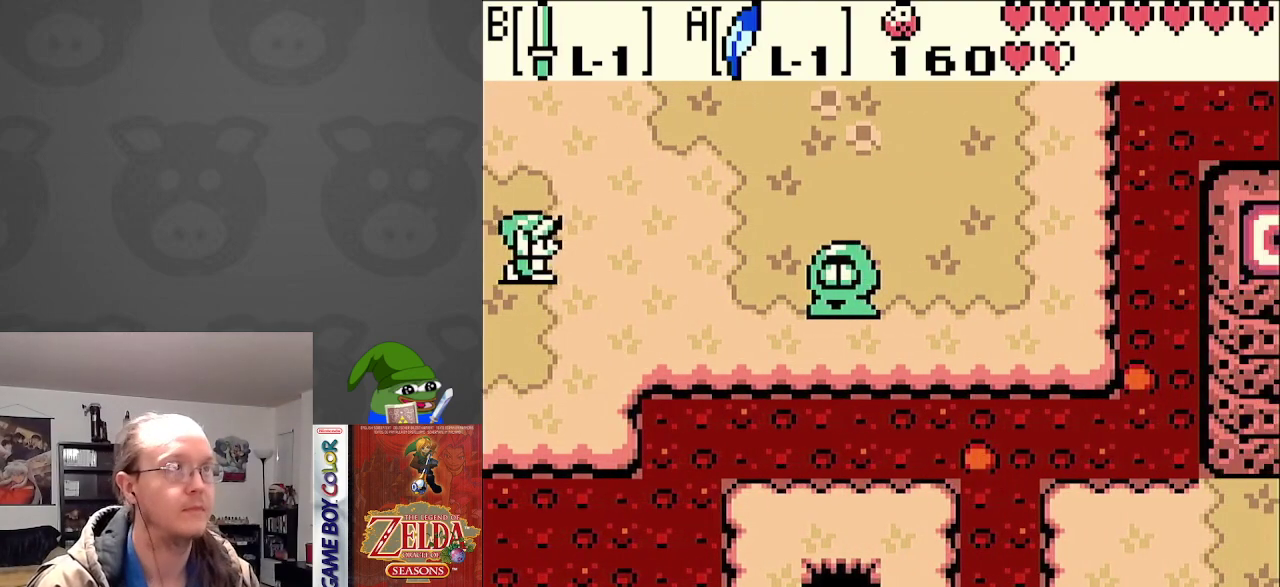
{"buttons": ["DPAD_RIGHT"], "events": [[133, "DPAD_DOWN", "down"], [333, "DPAD_DOWN", "up"]]}
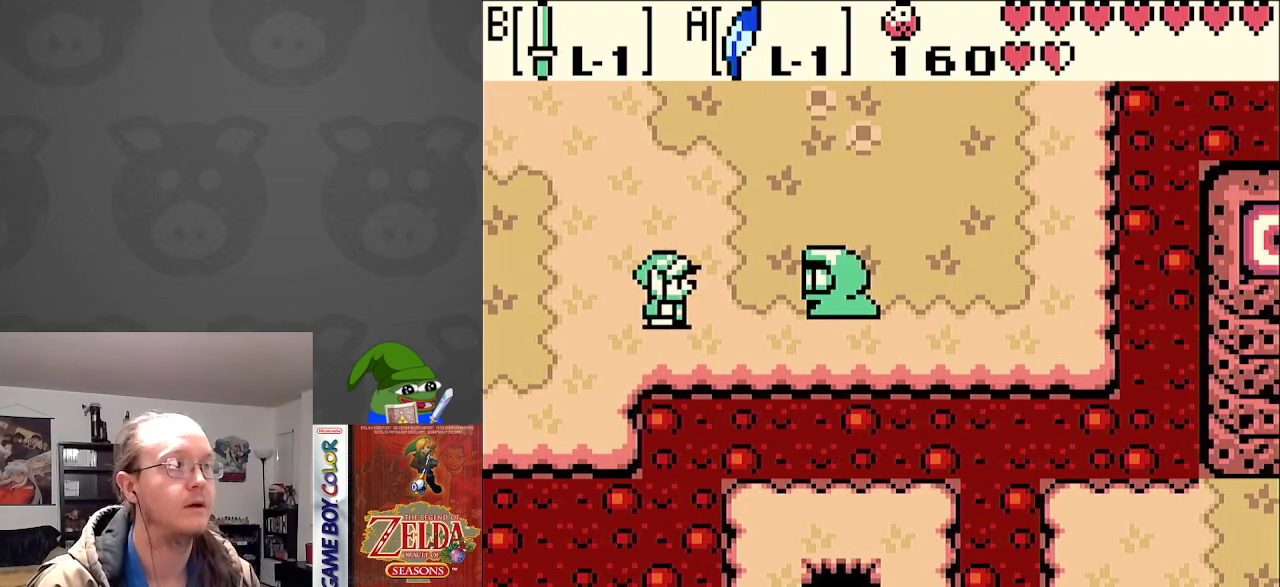
{"buttons": [], "events": [[317, "A", "down"], [317, "DPAD_RIGHT", "up"], [483, "A", "up"]]}
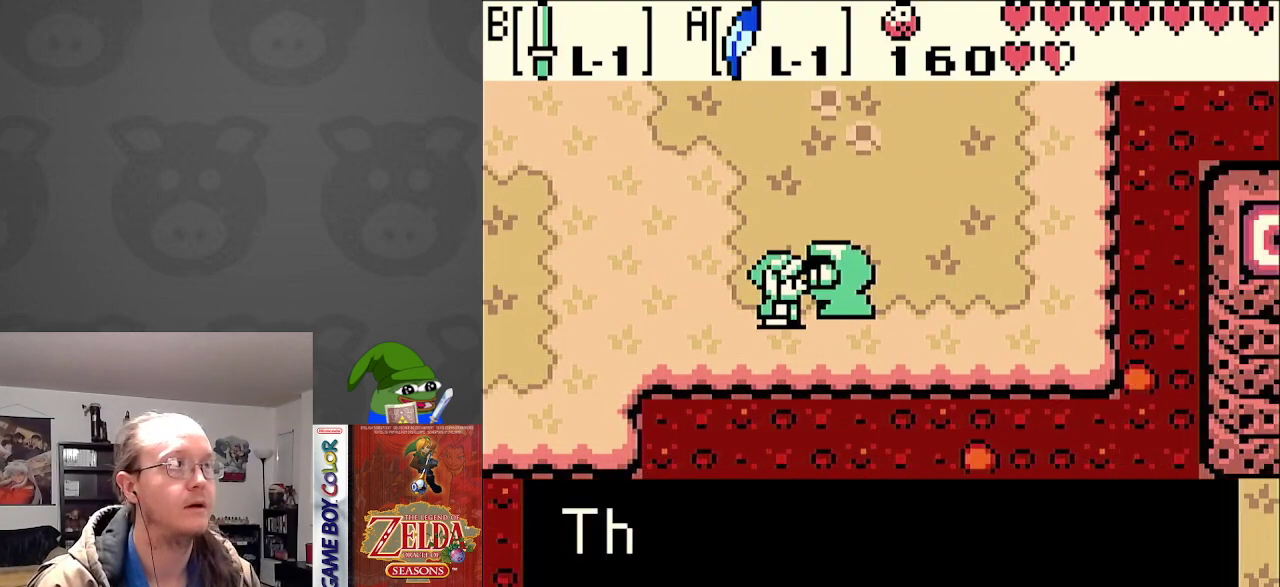
{"buttons": [], "events": [[350, "A", "down"], [483, "A", "up"]]}
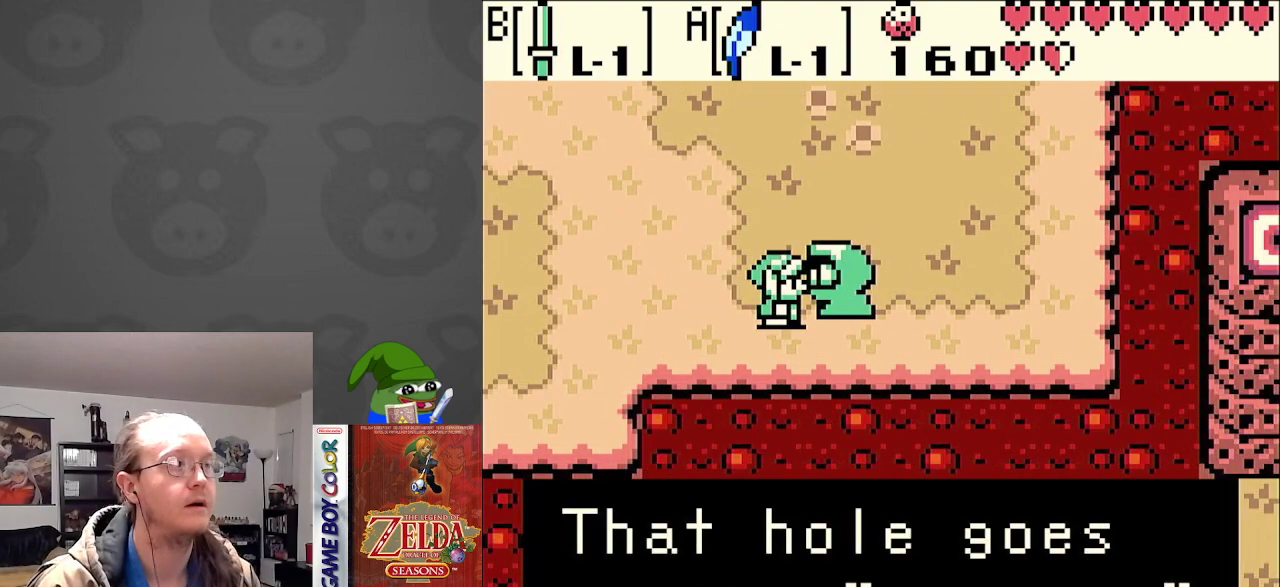
{"buttons": ["A"], "events": [[417, "A", "down"]]}
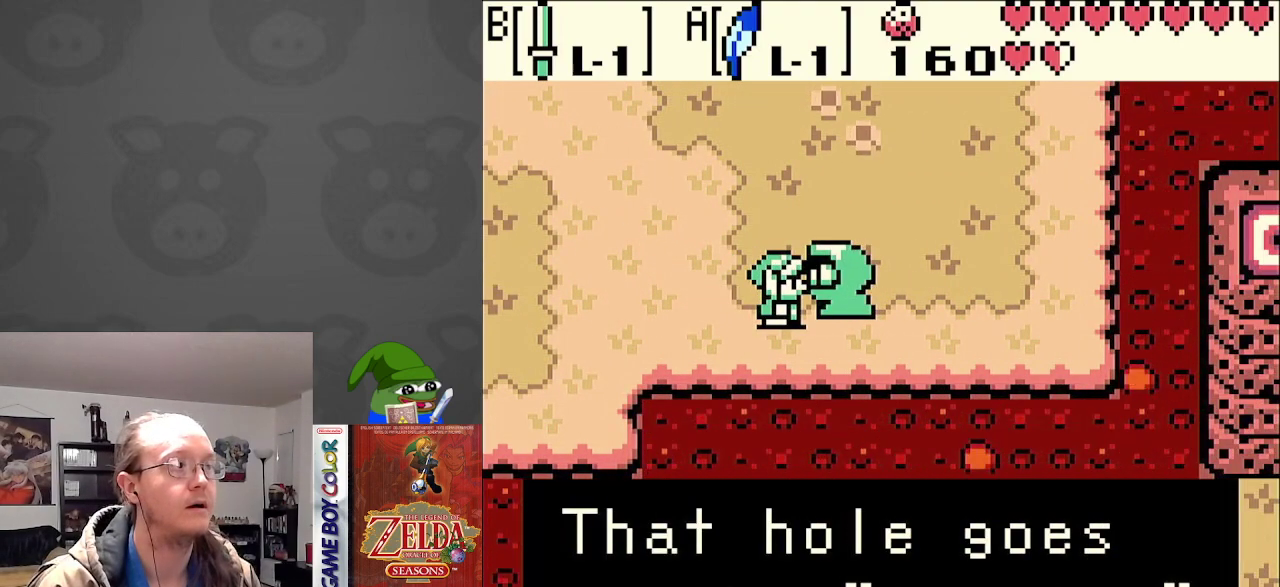
{"buttons": ["DPAD_RIGHT"], "events": [[67, "A", "up"], [350, "DPAD_DOWN", "down"], [483, "DPAD_DOWN", "up"], [500, "DPAD_RIGHT", "down"]]}
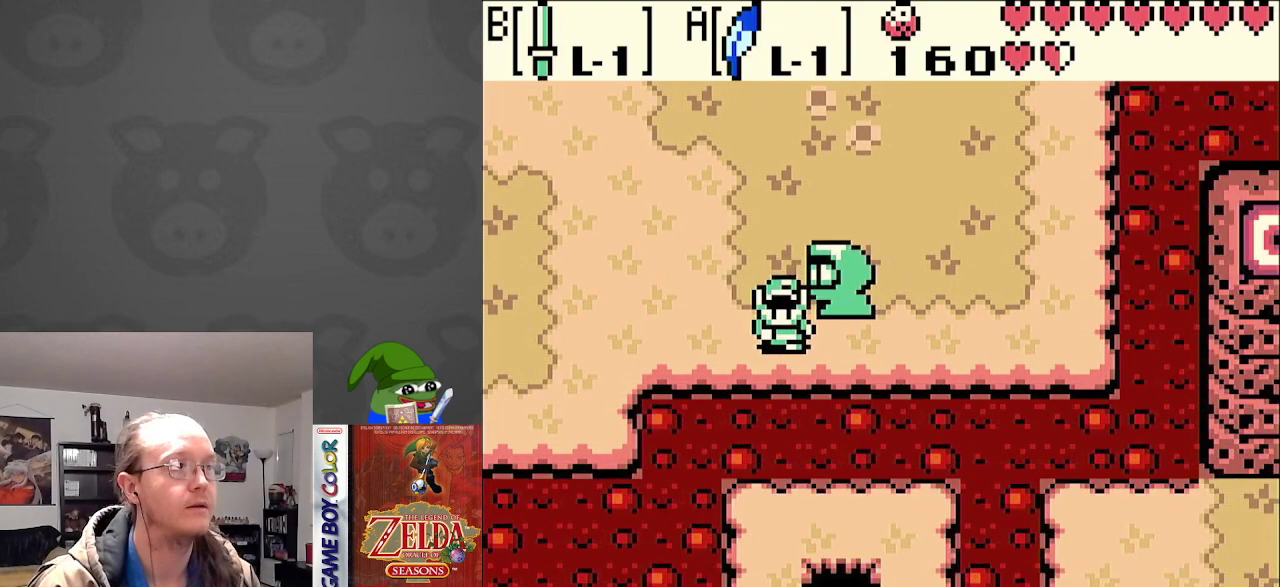
{"buttons": [], "events": [[100, "DPAD_RIGHT", "up"]]}
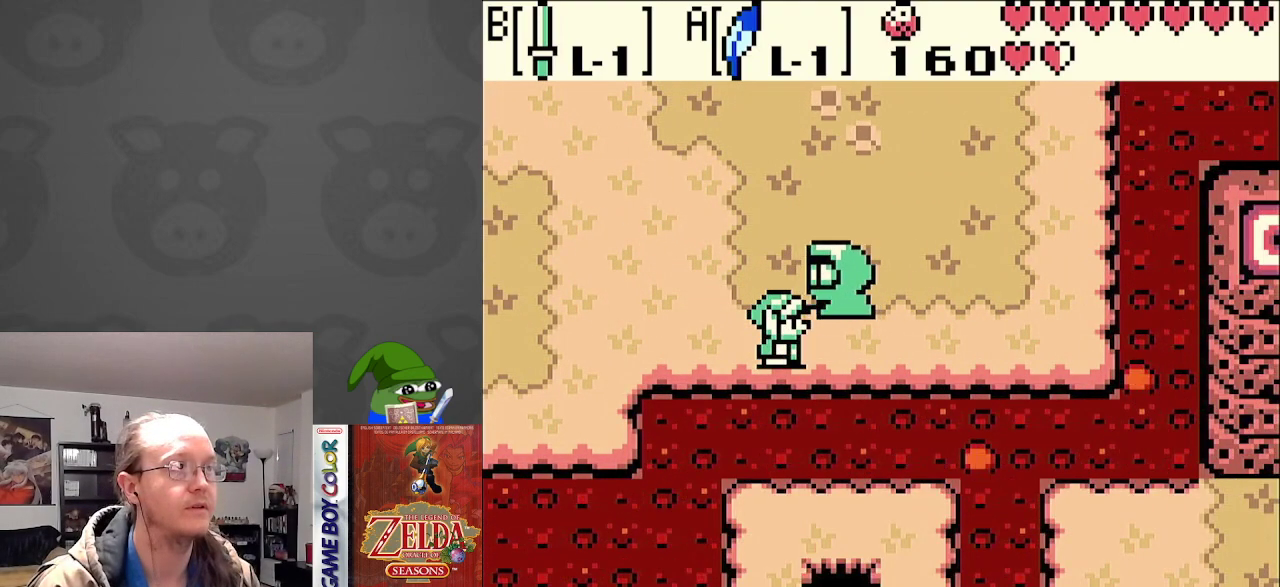
{"buttons": ["DPAD_DOWN"], "events": [[17, "DPAD_LEFT", "down"], [50, "DPAD_UP", "down"], [67, "DPAD_LEFT", "up"], [200, "DPAD_UP", "up"], [283, "DPAD_DOWN", "down"]]}
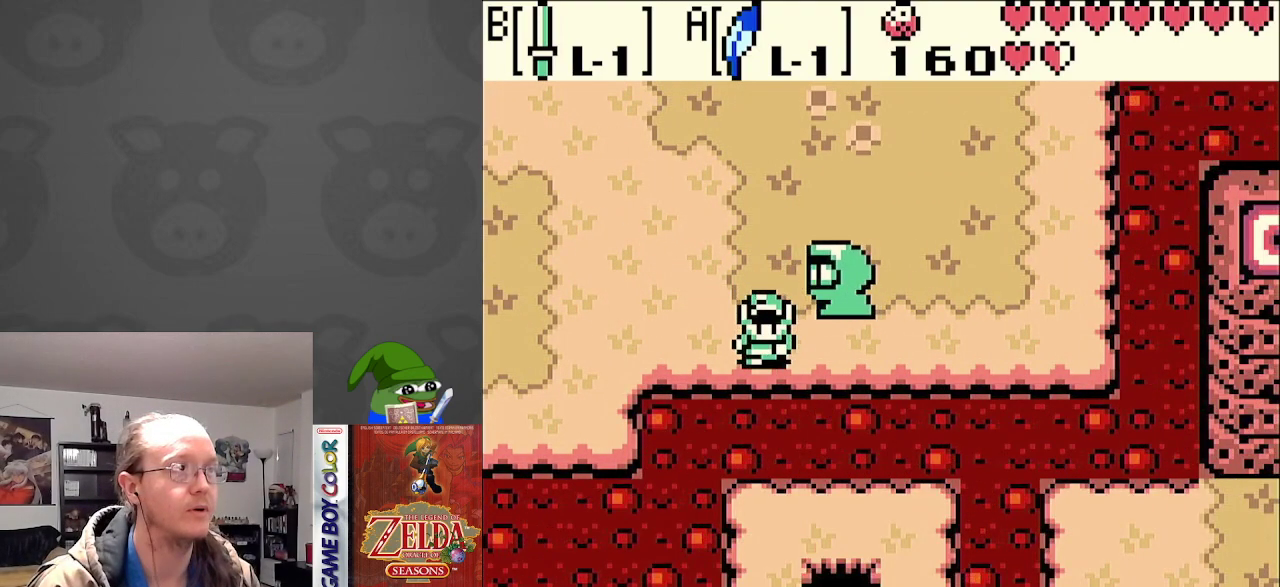
{"buttons": ["DPAD_DOWN"], "events": [[17, "A", "down"], [250, "A", "up"]]}
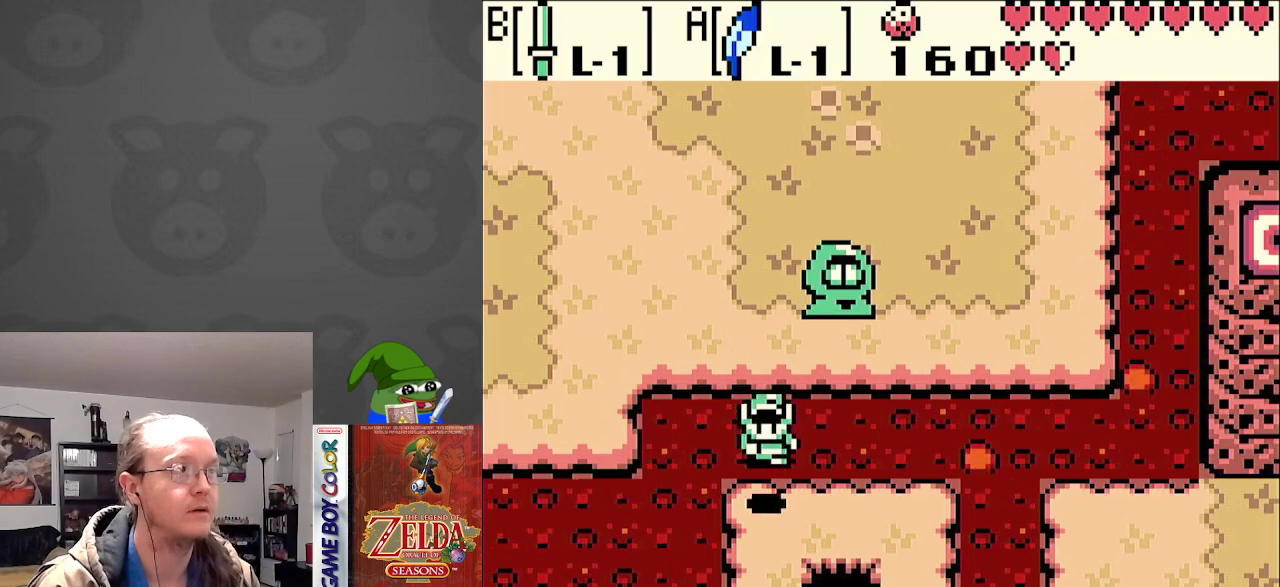
{"buttons": ["DPAD_RIGHT"], "events": [[17, "DPAD_DOWN", "up"], [17, "DPAD_RIGHT", "down"]]}
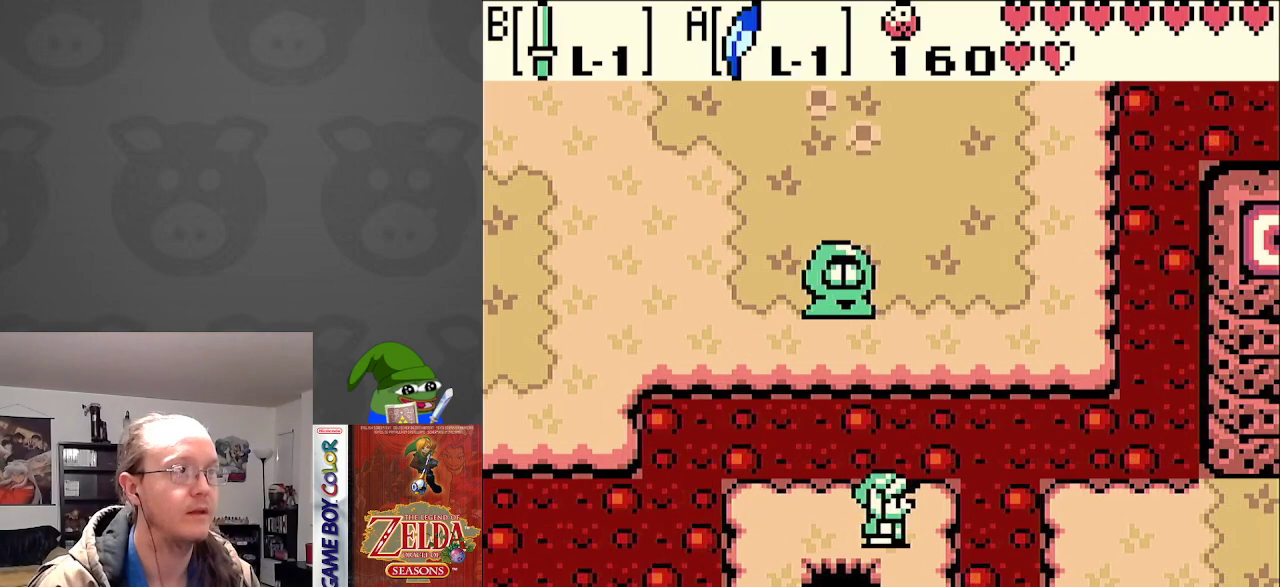
{"buttons": ["DPAD_RIGHT"], "events": [[50, "A", "down"], [200, "A", "up"]]}
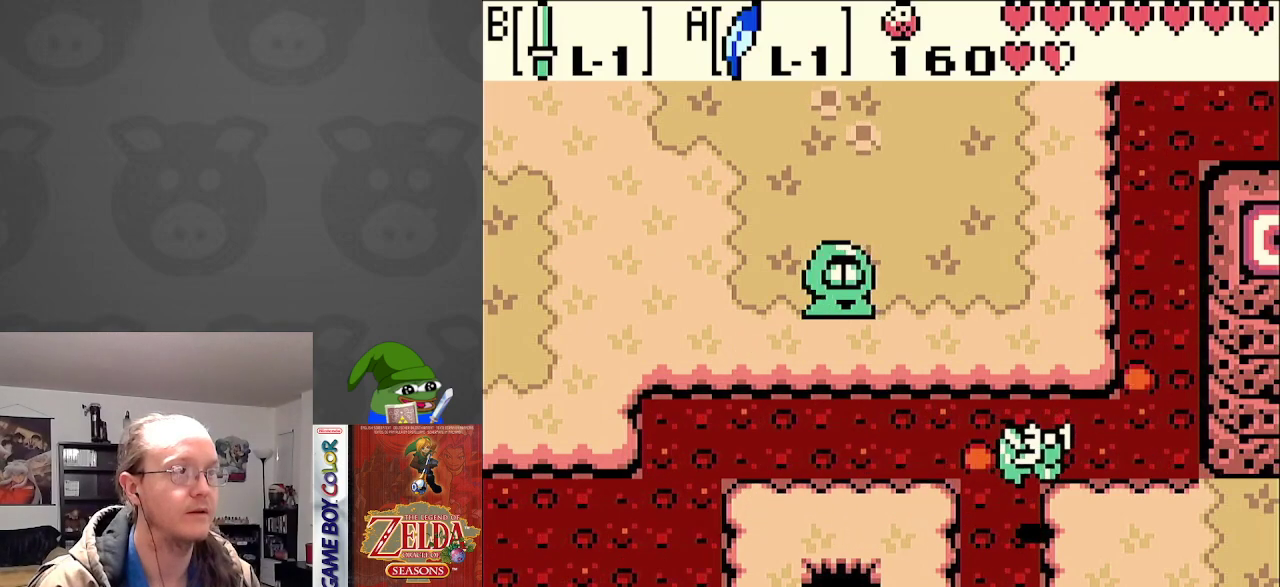
{"buttons": ["DPAD_RIGHT"], "events": []}
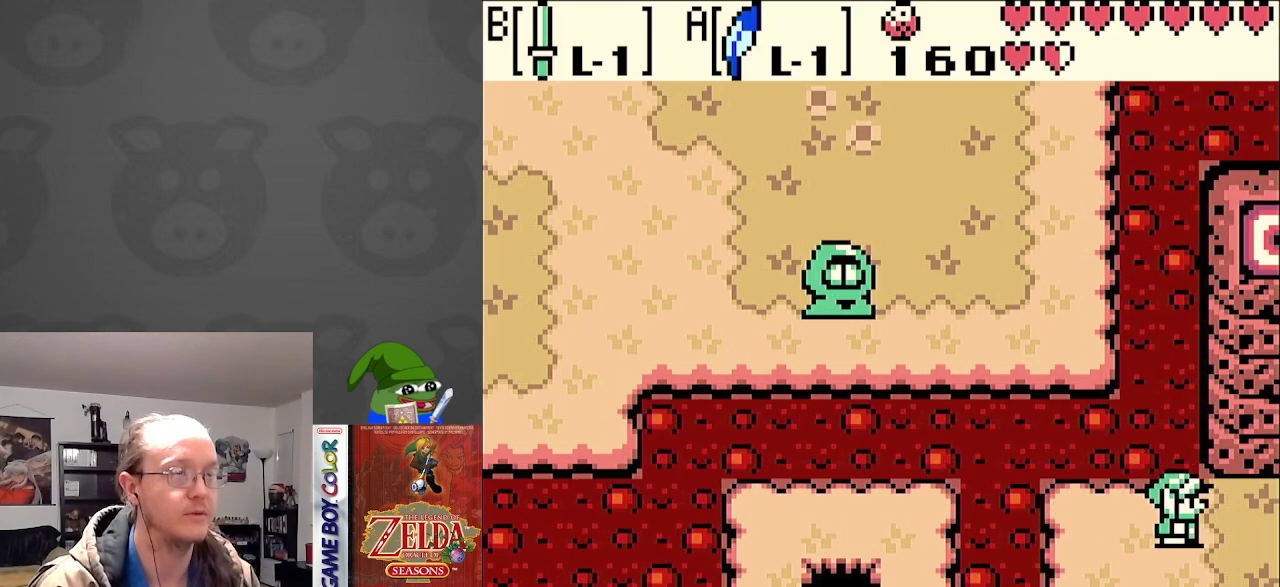
{"buttons": ["DPAD_RIGHT"], "events": []}
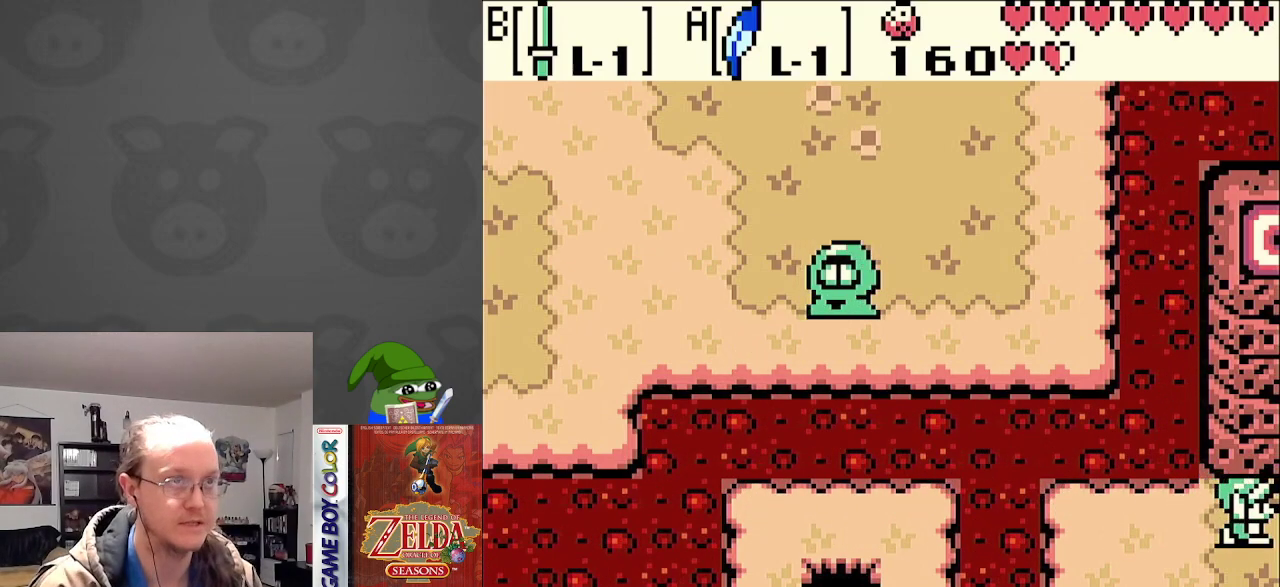
{"buttons": ["DPAD_RIGHT"], "events": [[233, "DPAD_RIGHT", "up"], [433, "DPAD_RIGHT", "down"]]}
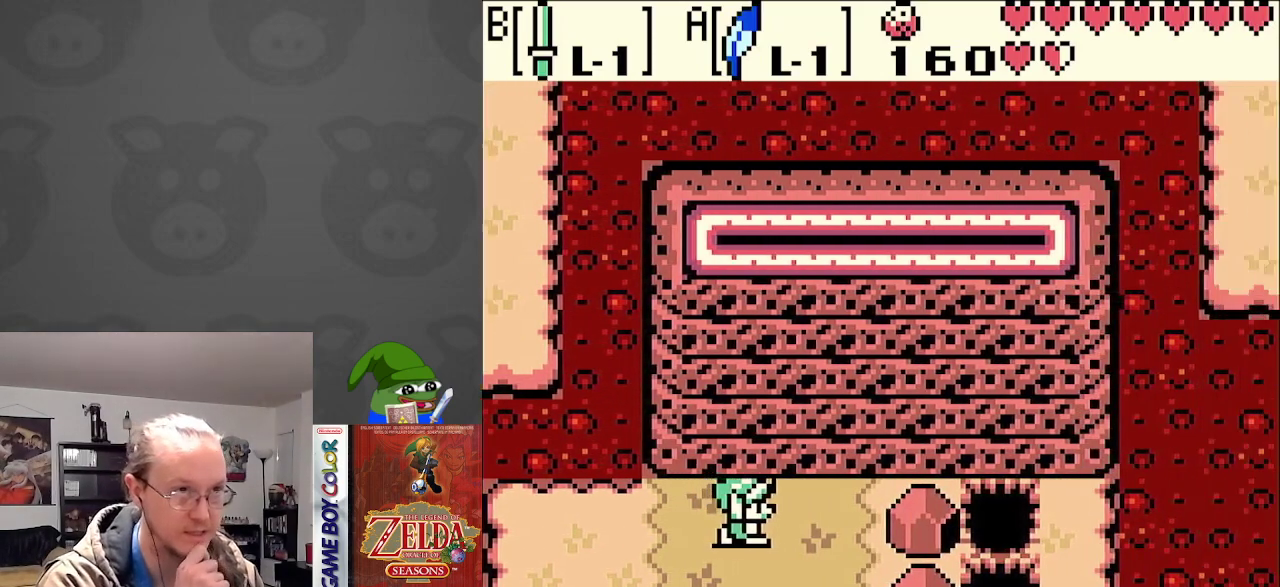
{"buttons": ["DPAD_RIGHT"], "events": [[117, "DPAD_RIGHT", "up"], [217, "DPAD_RIGHT", "down"]]}
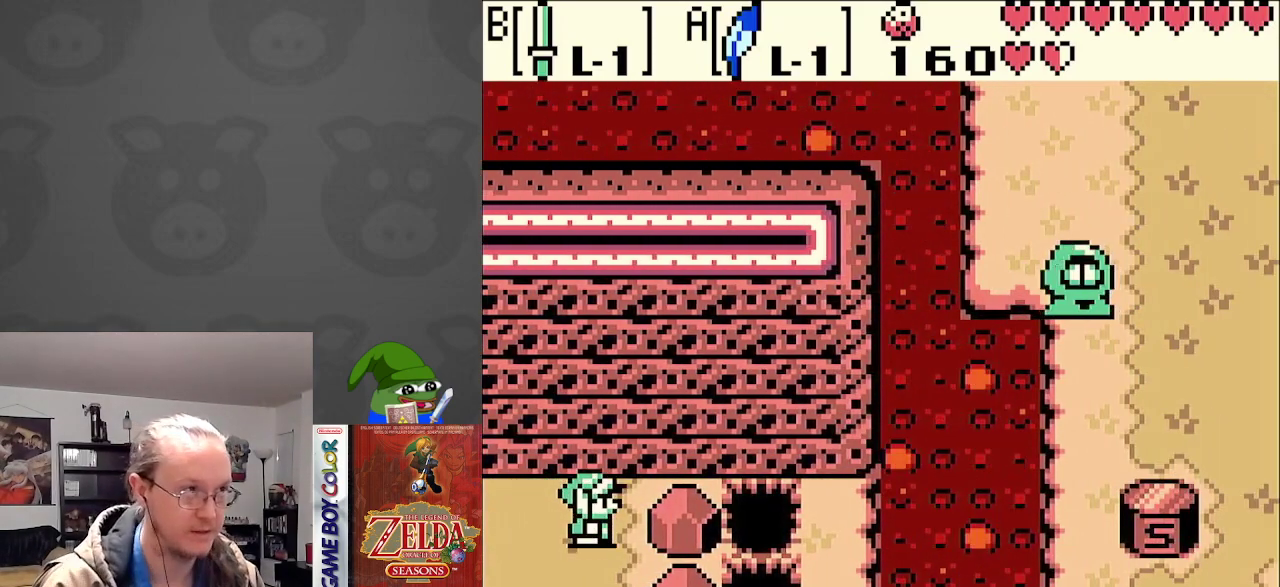
{"buttons": ["START"], "events": [[67, "DPAD_RIGHT", "up"], [433, "START", "down"]]}
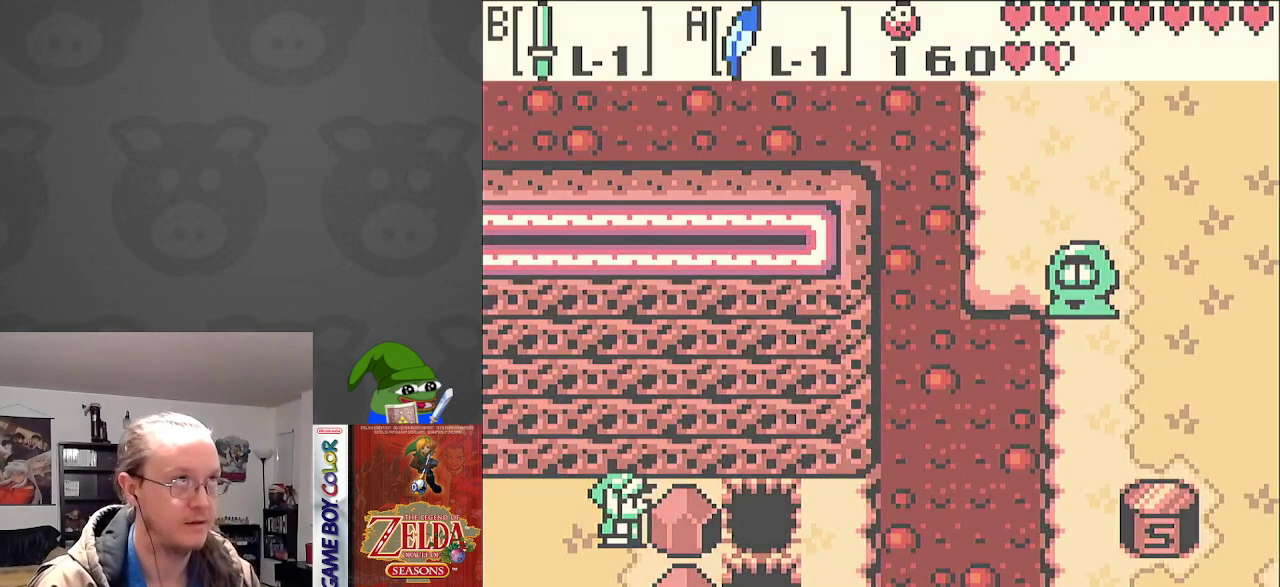
{"buttons": [], "events": [[100, "START", "up"]]}
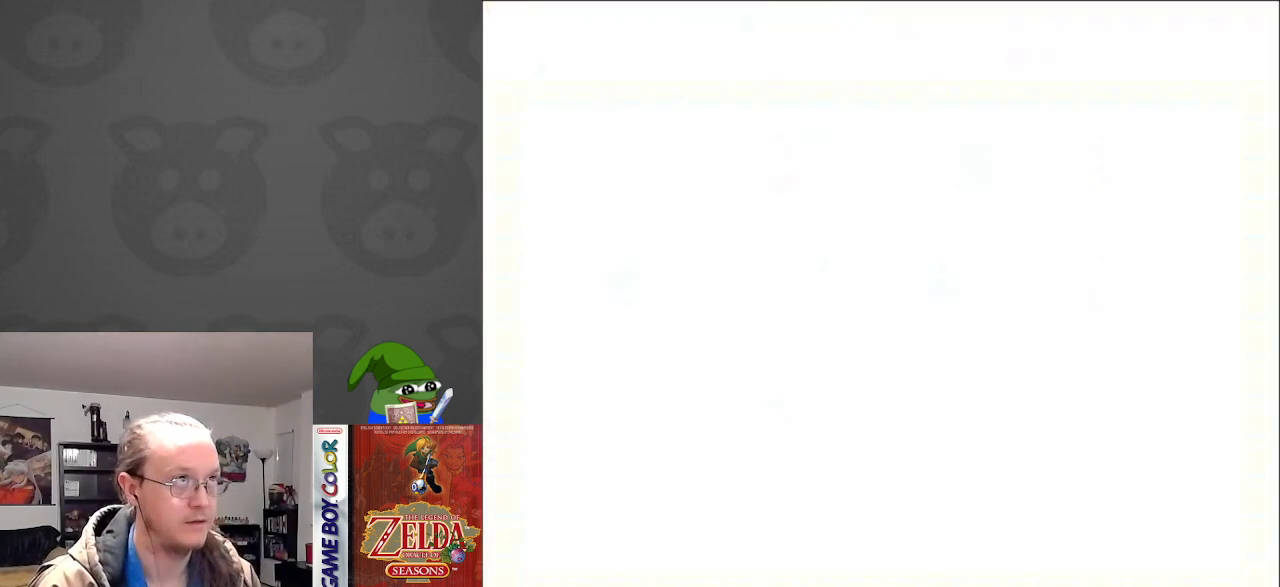
{"buttons": ["DPAD_RIGHT"], "events": [[500, "DPAD_RIGHT", "down"]]}
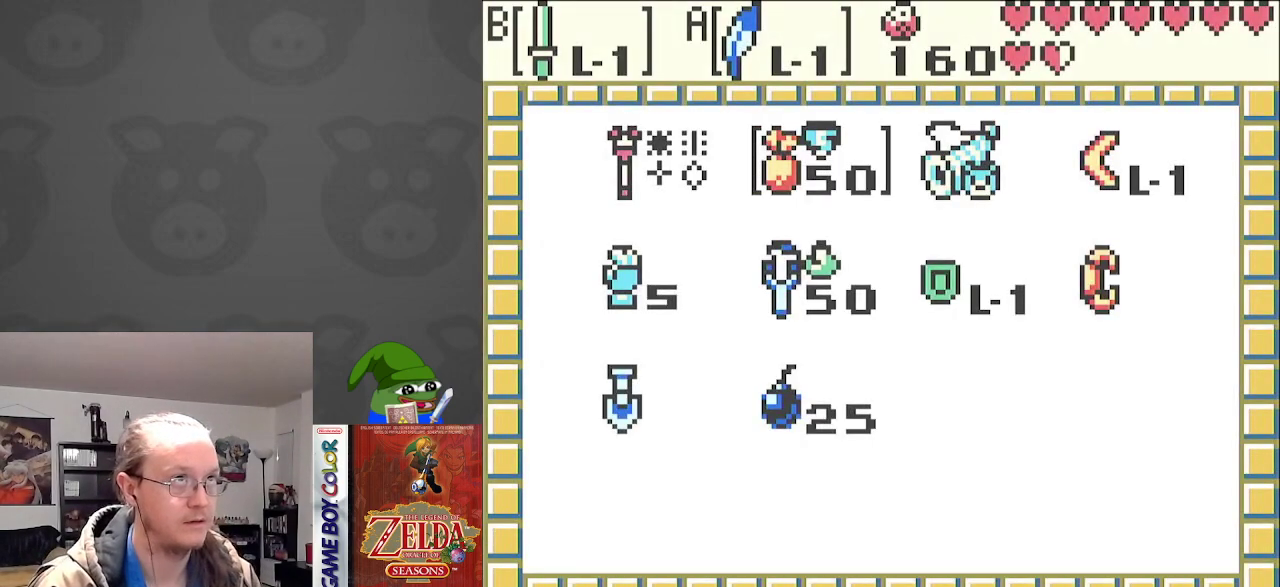
{"buttons": ["A"], "events": [[117, "DPAD_RIGHT", "up"], [200, "DPAD_RIGHT", "down"], [283, "DPAD_RIGHT", "up"], [400, "DPAD_DOWN", "down"], [483, "A", "down"], [500, "DPAD_DOWN", "up"]]}